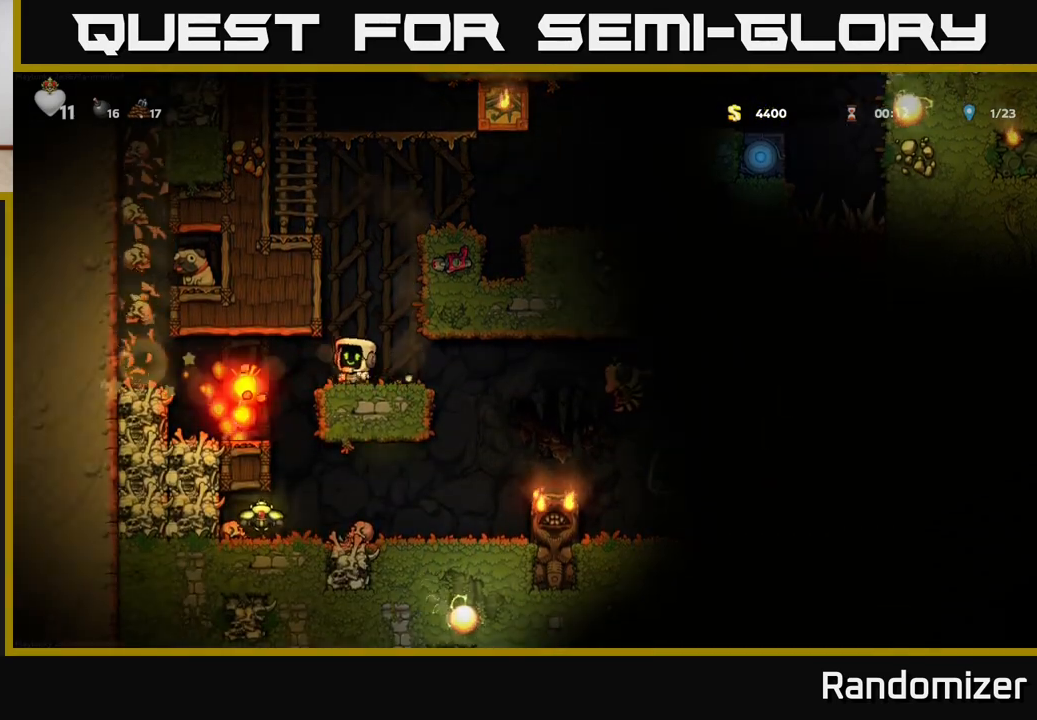
Gameplay with a controller (Xbox layout); each line is a JSON object with the inputs held at the frame after it. "events" lists button and stick changes between this image and that frame as [ms after this image, input, new state], when the widget could be followed in between.
{"buttons": [], "left_stick": "center", "right_stick": "center", "events": []}
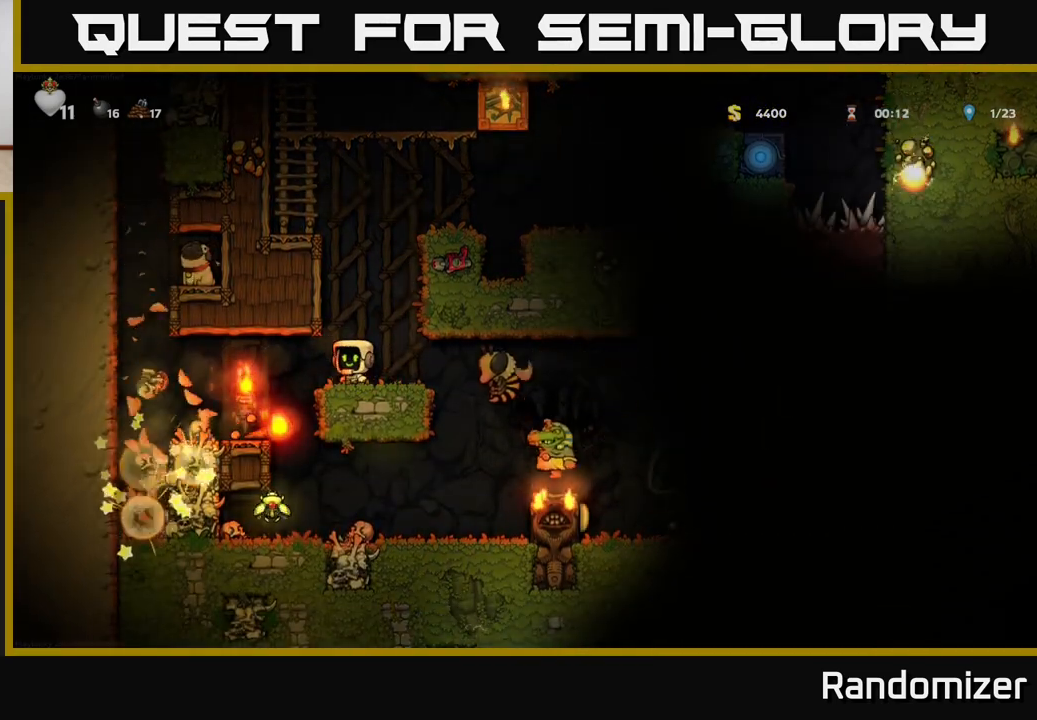
{"buttons": [], "left_stick": "center", "right_stick": "center", "events": [[167, "left_stick", "left"], [450, "left_stick", "center"]]}
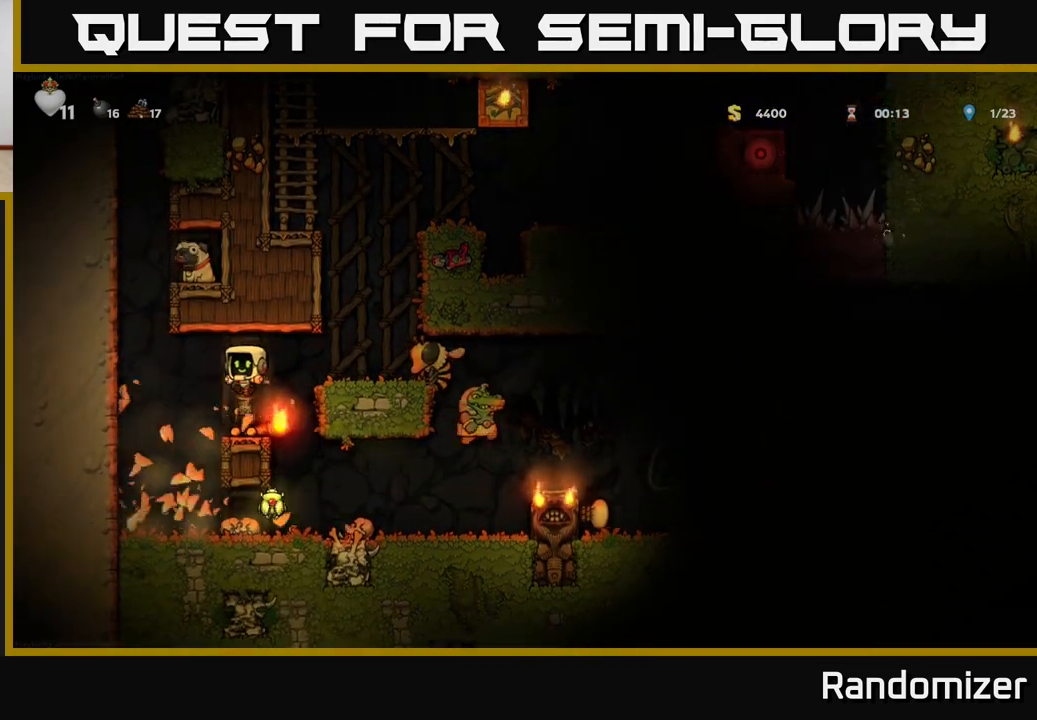
{"buttons": [], "left_stick": "right", "right_stick": "center", "events": [[467, "left_stick", "right"]]}
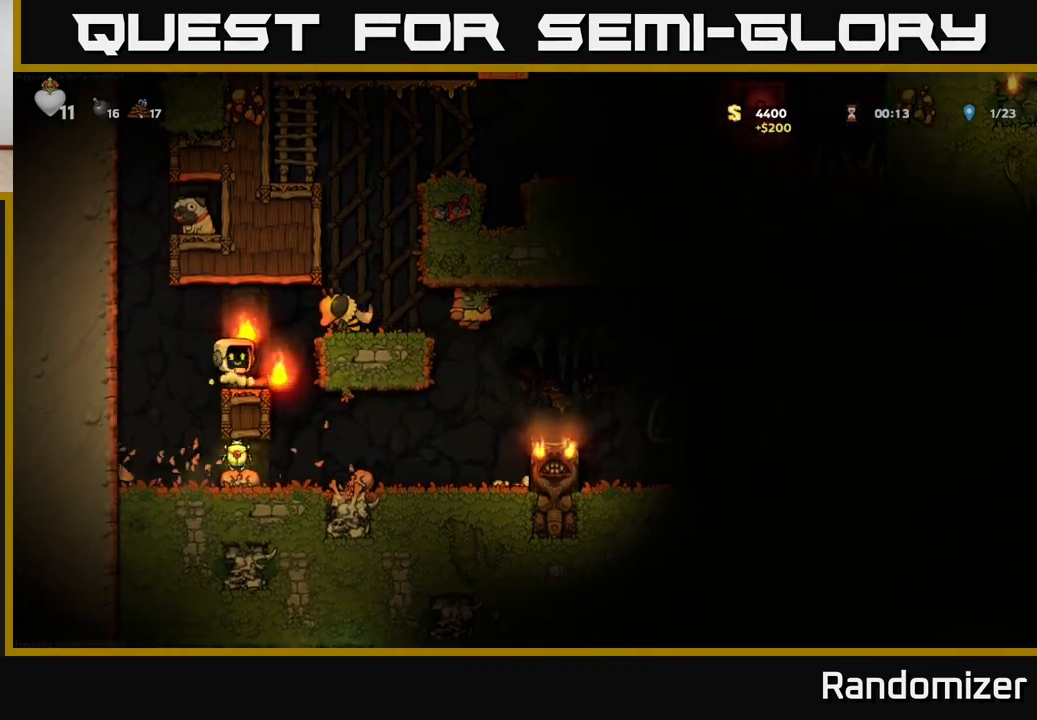
{"buttons": ["X"], "left_stick": "center", "right_stick": "center", "events": [[50, "left_stick", "down"], [67, "X", "down"], [150, "X", "up"], [167, "left_stick", "left"], [267, "A", "down"], [367, "A", "up"], [367, "left_stick", "right"], [450, "X", "down"], [500, "left_stick", "center"]]}
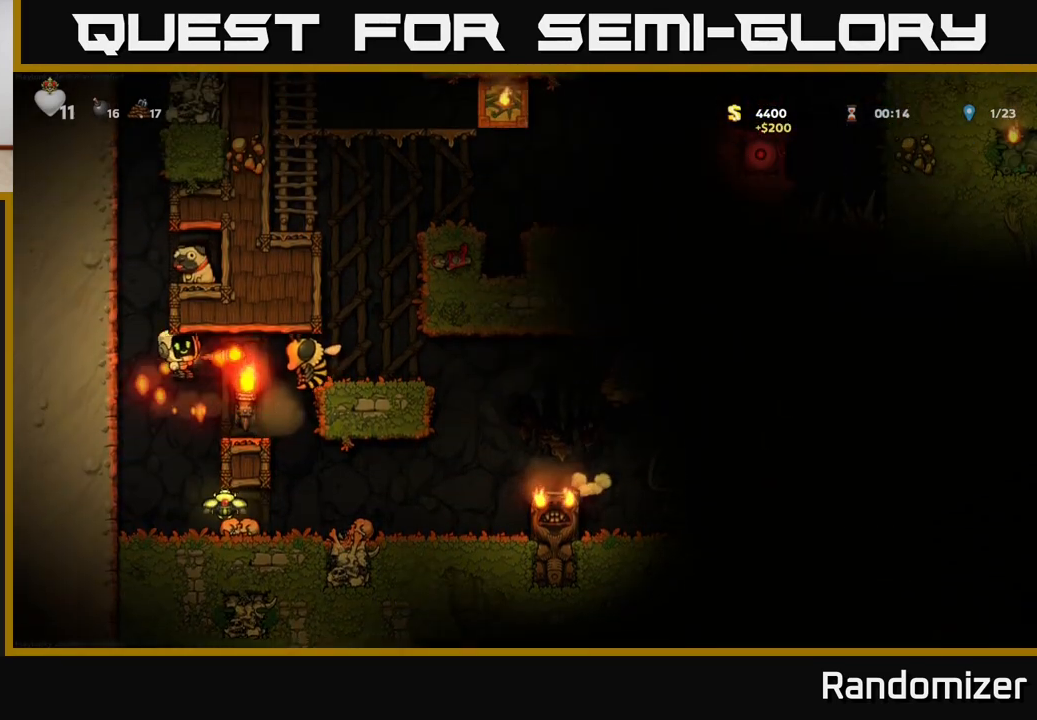
{"buttons": [], "left_stick": "right", "right_stick": "center", "events": [[17, "X", "up"], [33, "left_stick", "left"], [183, "left_stick", "center"], [483, "left_stick", "right"]]}
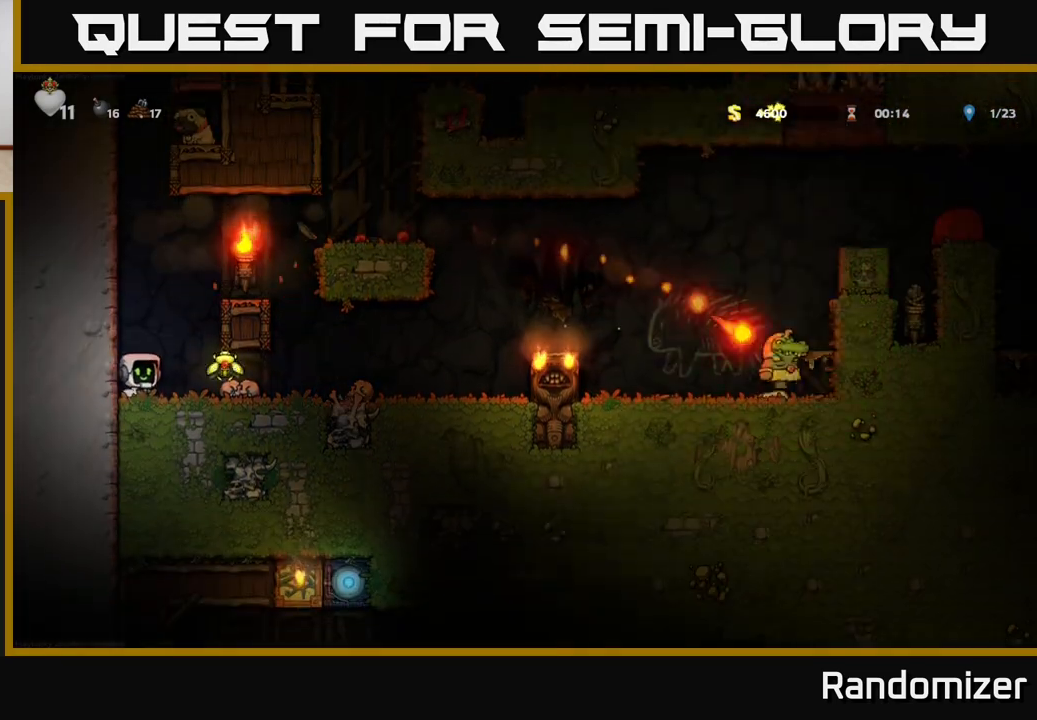
{"buttons": [], "left_stick": "left", "right_stick": "center", "events": [[267, "left_stick", "left"]]}
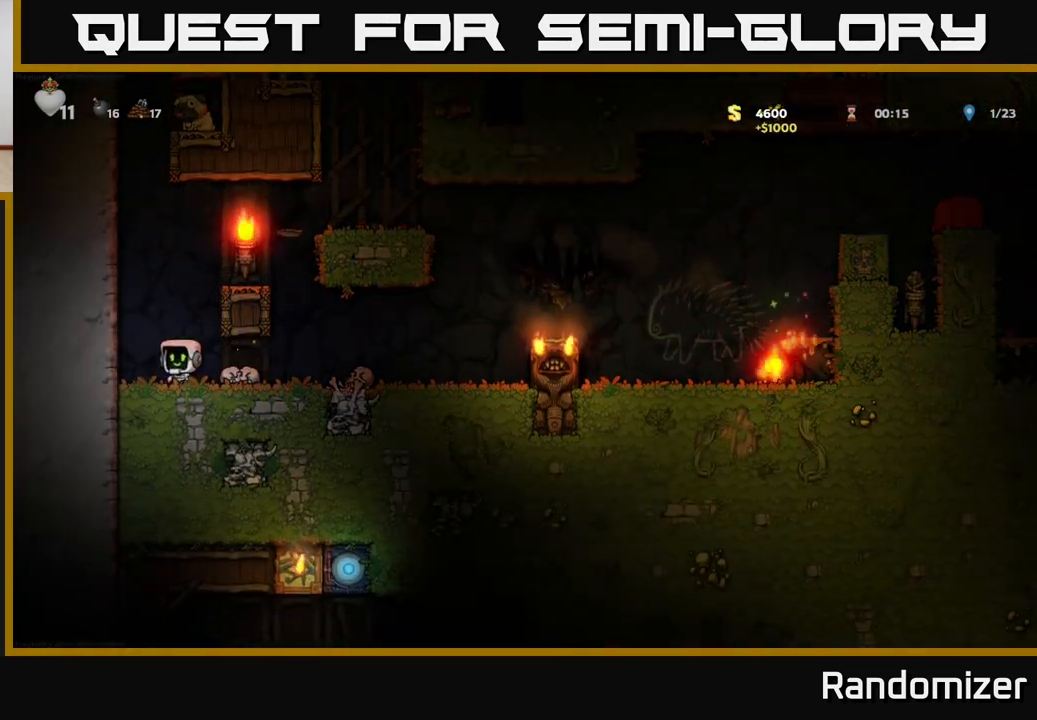
{"buttons": [], "left_stick": "right", "right_stick": "center", "events": [[17, "left_stick", "center"], [167, "A", "down"], [217, "left_stick", "right"], [417, "A", "up"]]}
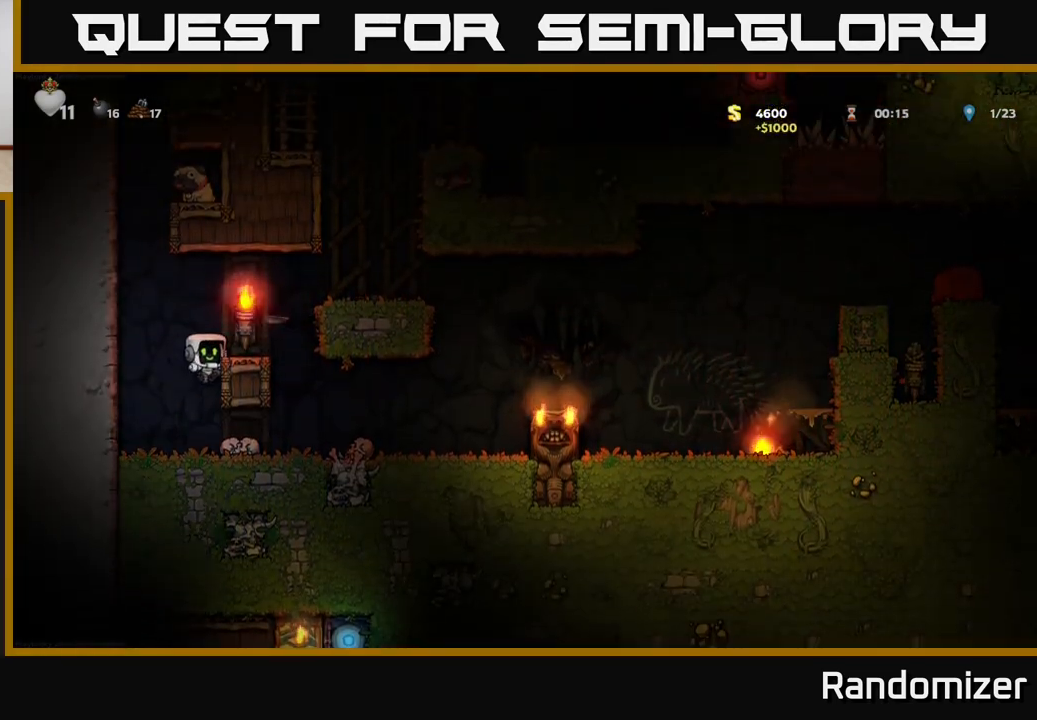
{"buttons": [], "left_stick": "center", "right_stick": "center", "events": [[67, "A", "down"], [200, "A", "up"], [250, "left_stick", "center"]]}
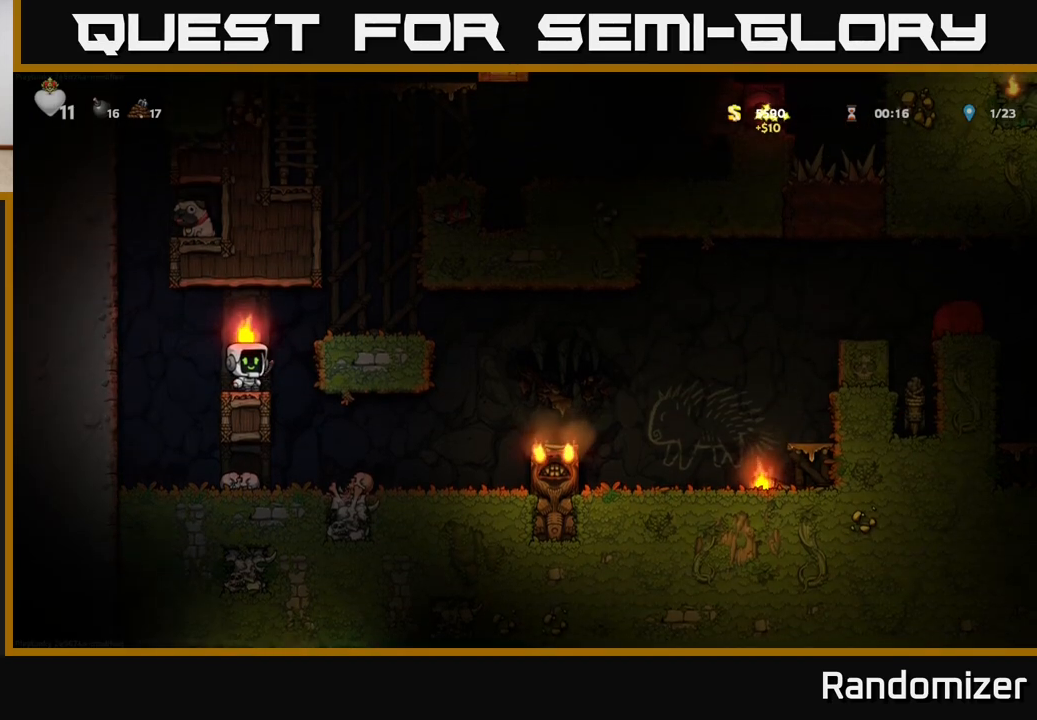
{"buttons": ["A", "R1"], "left_stick": "up", "right_stick": "center", "events": [[117, "left_stick", "left"], [233, "A", "down"], [467, "left_stick", "up"], [500, "R1", "down"]]}
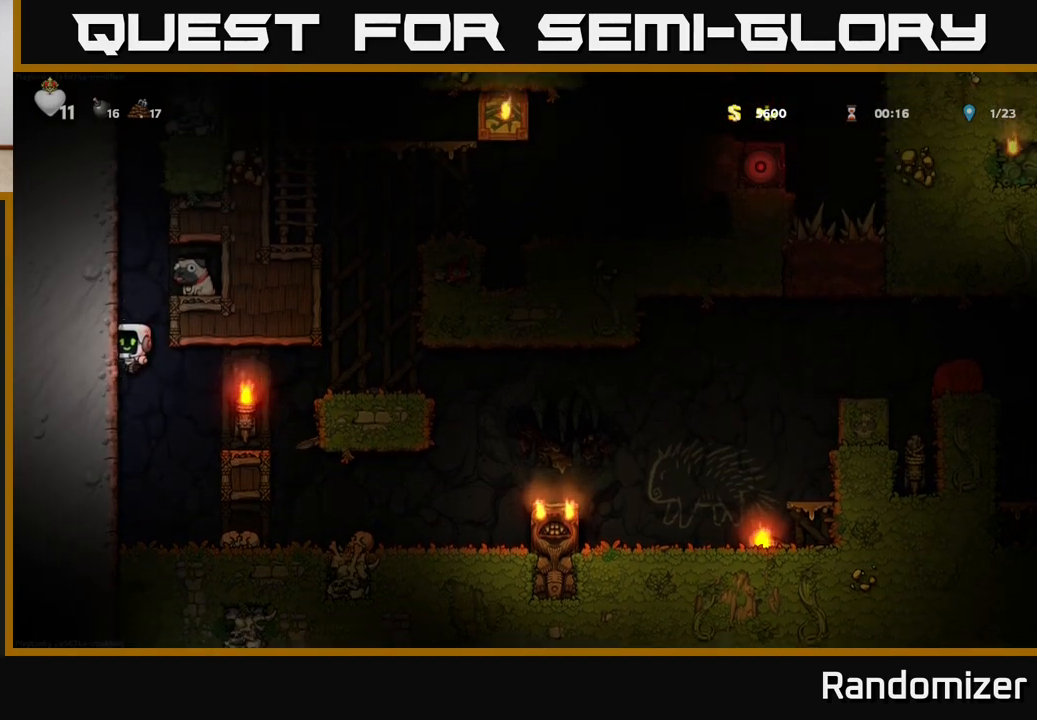
{"buttons": [], "left_stick": "center", "right_stick": "center", "events": [[50, "R1", "up"], [67, "A", "up"], [117, "left_stick", "right"], [367, "left_stick", "center"]]}
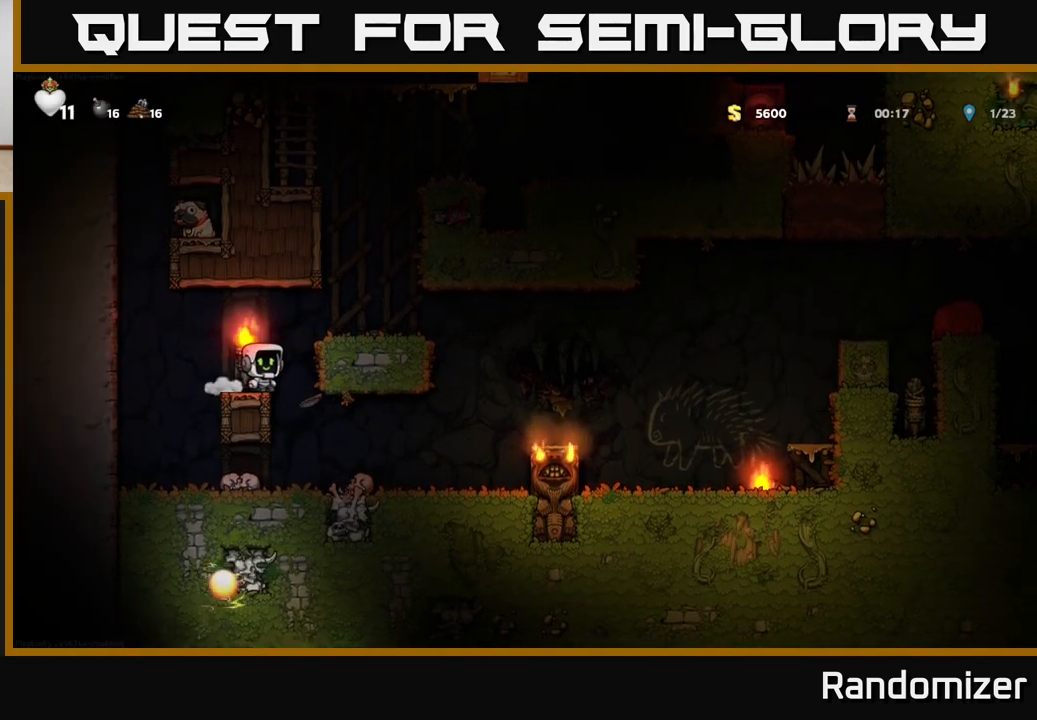
{"buttons": [], "left_stick": "up-left", "right_stick": "center", "events": [[100, "left_stick", "left"], [217, "A", "down"], [450, "left_stick", "up-left"], [483, "A", "up"]]}
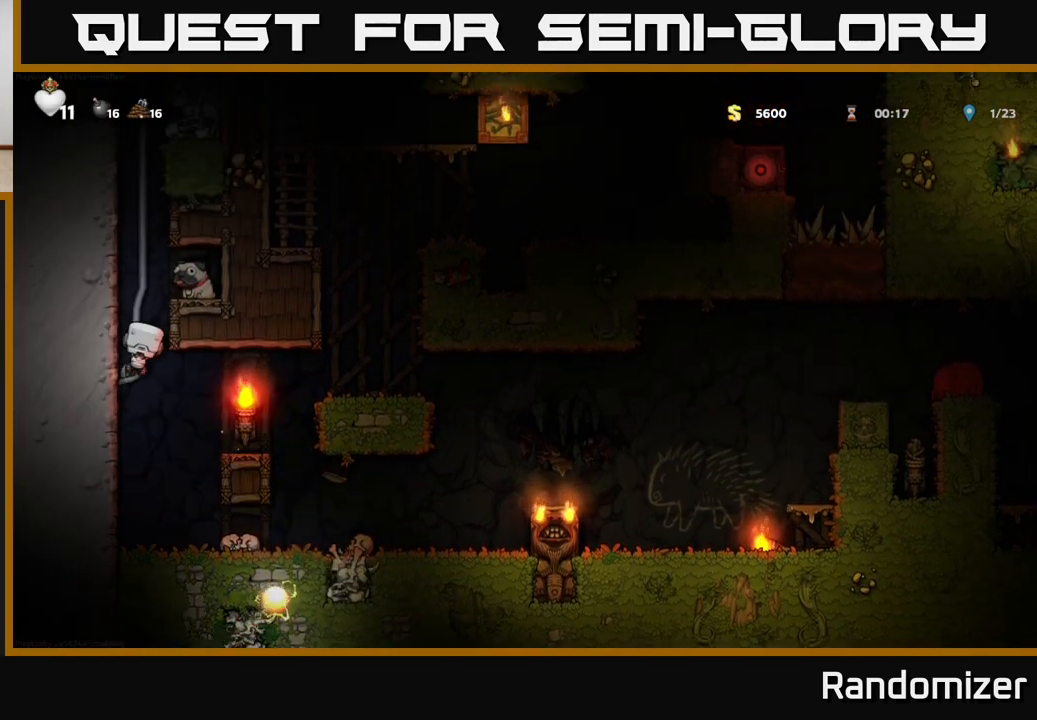
{"buttons": [], "left_stick": "center", "right_stick": "center", "events": [[33, "left_stick", "up"], [183, "A", "down"], [200, "left_stick", "right"], [250, "A", "up"], [433, "left_stick", "center"]]}
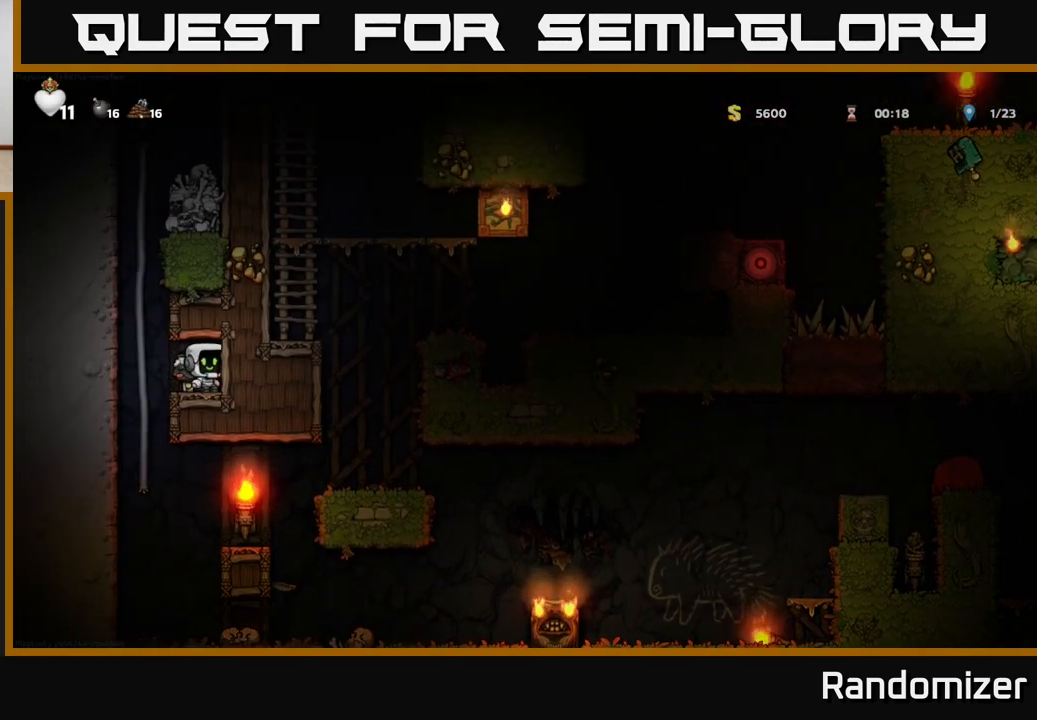
{"buttons": ["A"], "left_stick": "down", "right_stick": "center", "events": [[33, "left_stick", "down"], [133, "X", "down"], [200, "X", "up"], [233, "left_stick", "left"], [400, "left_stick", "up"], [483, "left_stick", "down"], [500, "A", "down"]]}
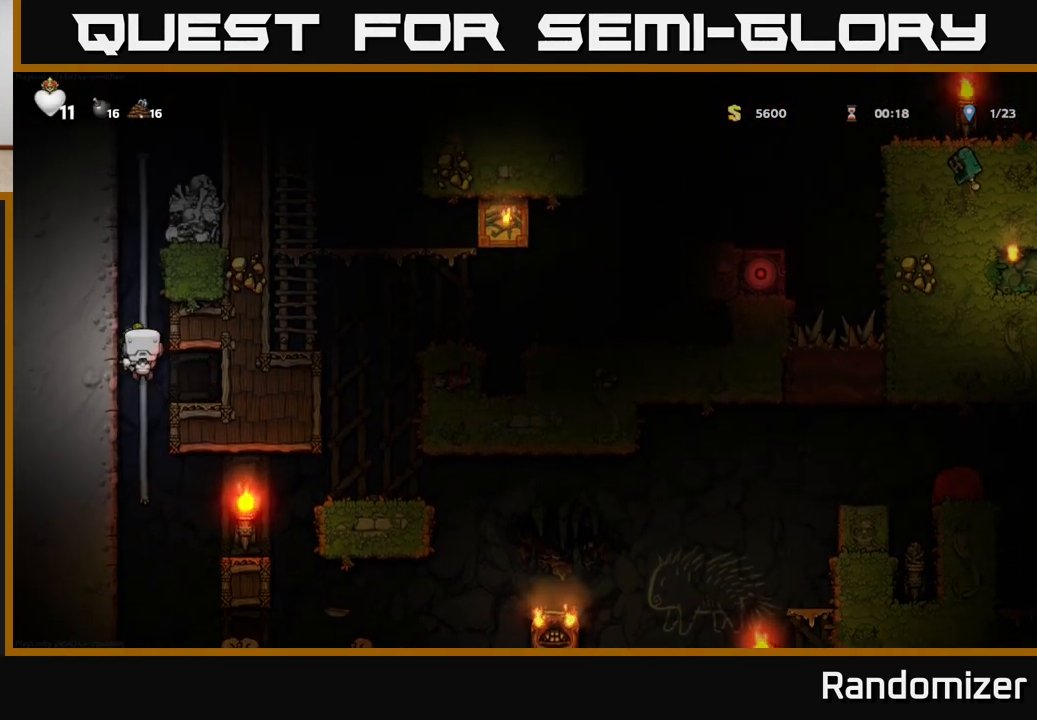
{"buttons": [], "left_stick": "right", "right_stick": "center", "events": [[83, "A", "up"], [117, "left_stick", "center"], [417, "left_stick", "right"]]}
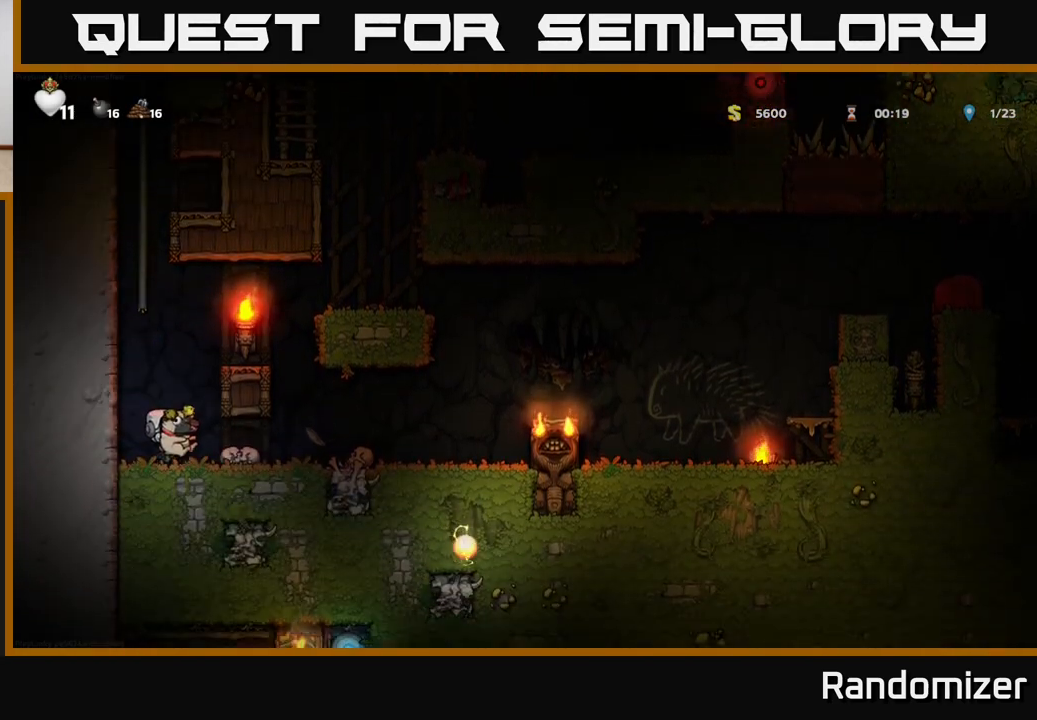
{"buttons": [], "left_stick": "center", "right_stick": "center", "events": [[433, "left_stick", "center"]]}
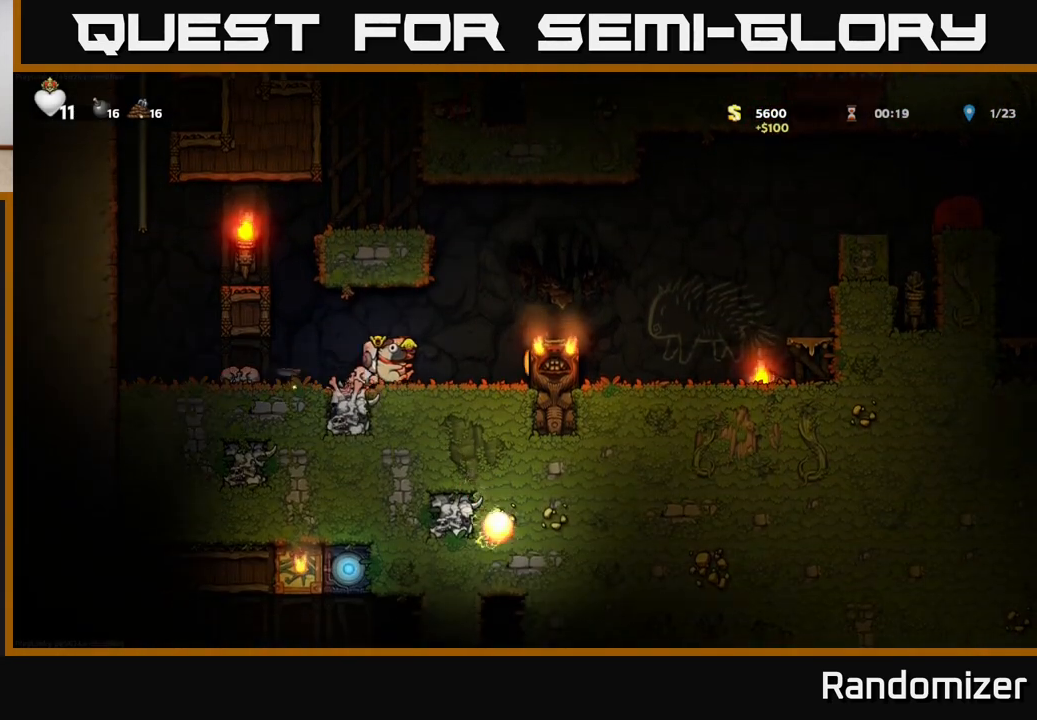
{"buttons": [], "left_stick": "center", "right_stick": "center", "events": []}
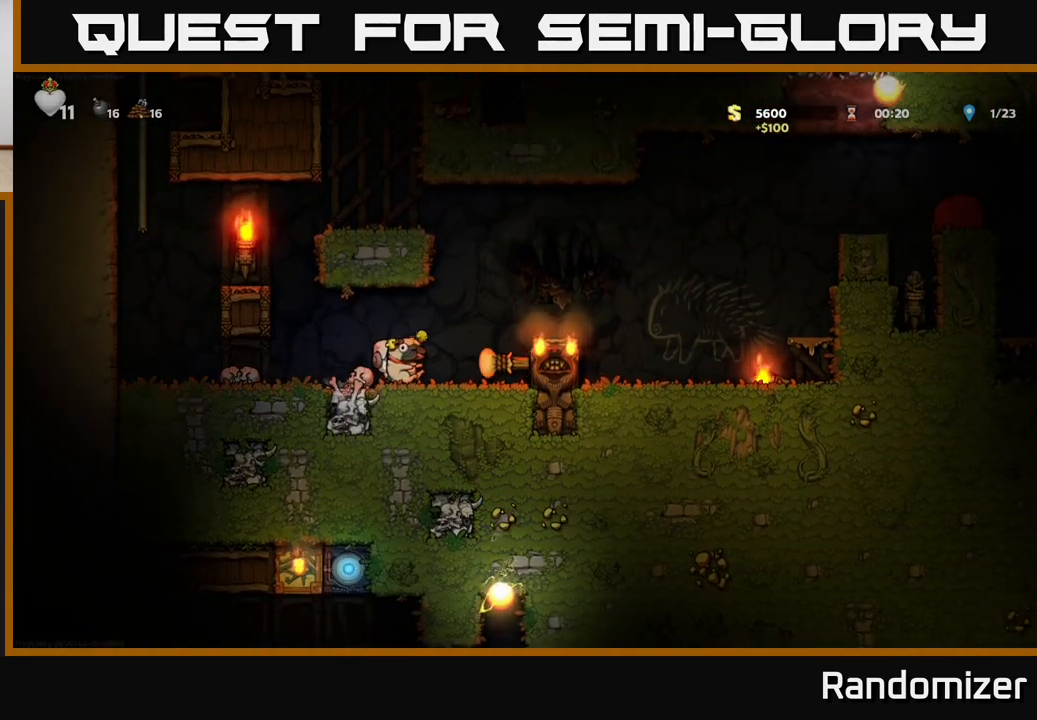
{"buttons": [], "left_stick": "center", "right_stick": "center", "events": [[67, "left_stick", "right"], [133, "A", "down"], [317, "A", "up"], [450, "left_stick", "center"]]}
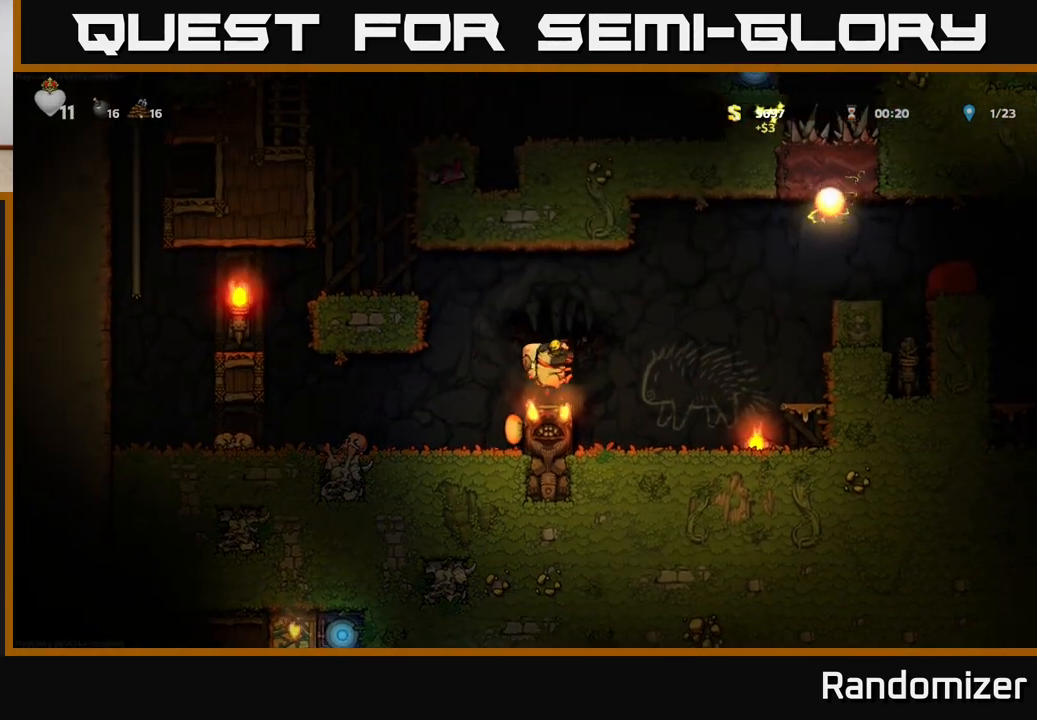
{"buttons": [], "left_stick": "right", "right_stick": "center", "events": [[150, "left_stick", "right"], [217, "A", "down"], [283, "A", "up"]]}
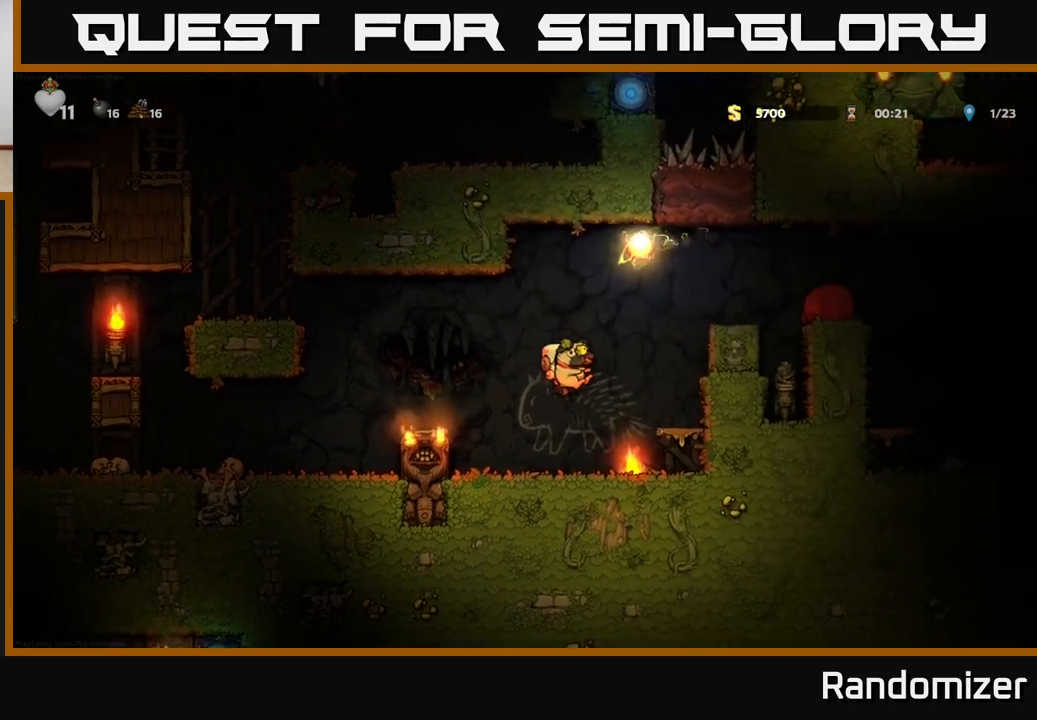
{"buttons": [], "left_stick": "center", "right_stick": "center", "events": [[50, "left_stick", "center"], [283, "A", "down"], [317, "left_stick", "right"], [383, "A", "up"], [483, "left_stick", "center"]]}
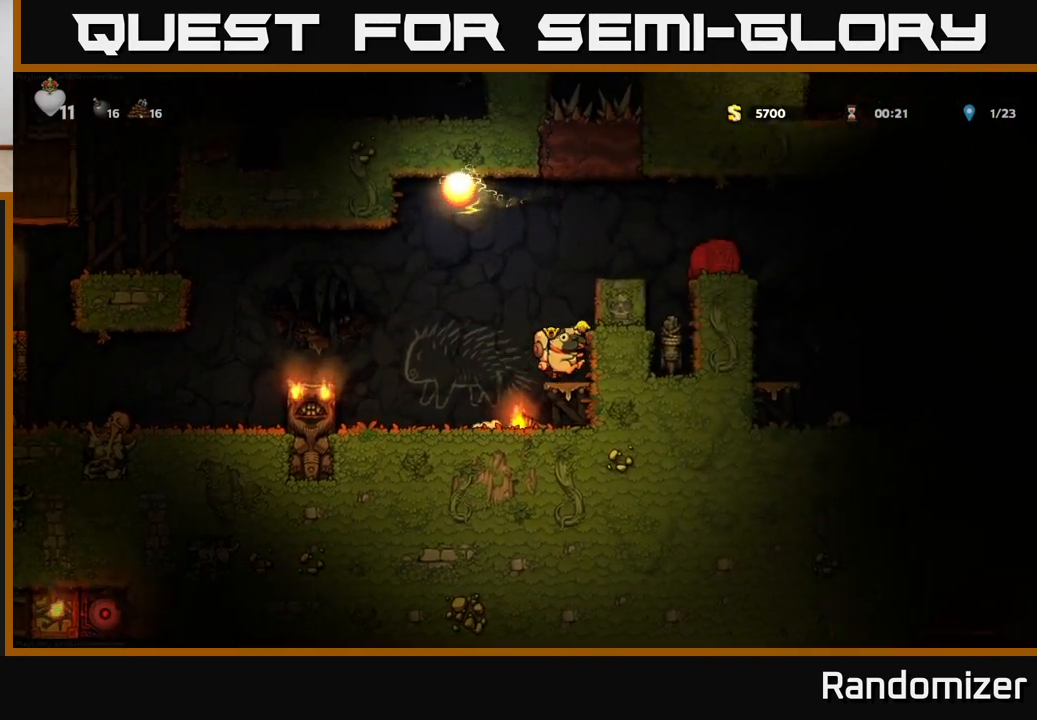
{"buttons": [], "left_stick": "down", "right_stick": "center", "events": [[383, "left_stick", "down"]]}
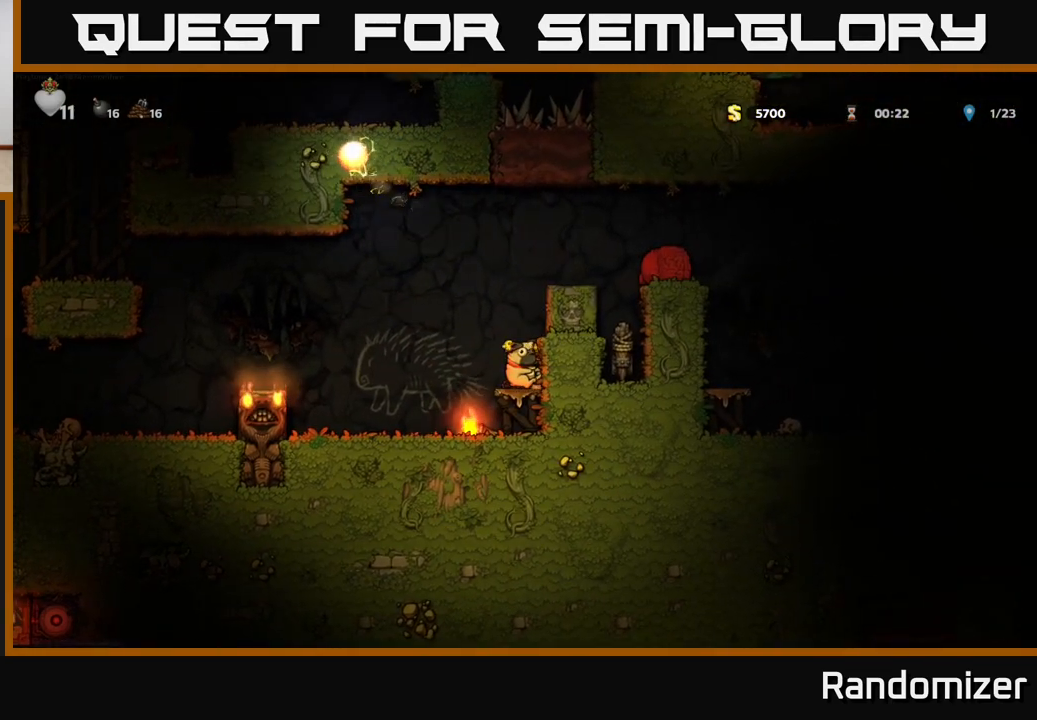
{"buttons": [], "left_stick": "down", "right_stick": "center", "events": [[350, "A", "down"], [467, "A", "up"]]}
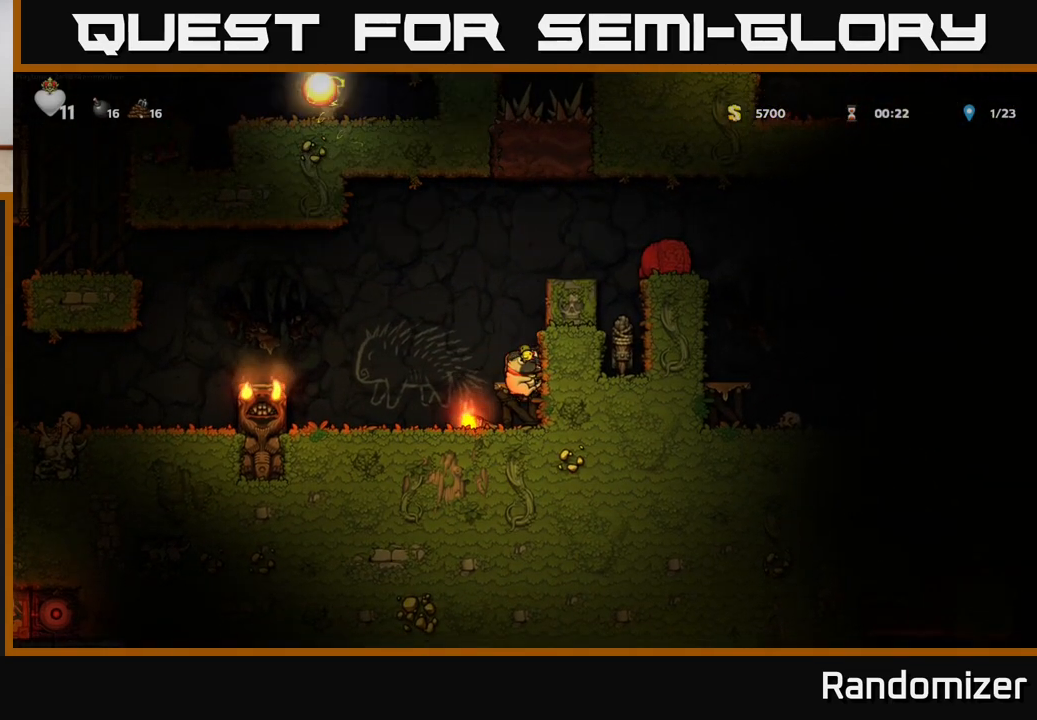
{"buttons": [], "left_stick": "down", "right_stick": "center", "events": [[200, "X", "down"], [300, "left_stick", "left"], [317, "X", "up"], [467, "left_stick", "down"]]}
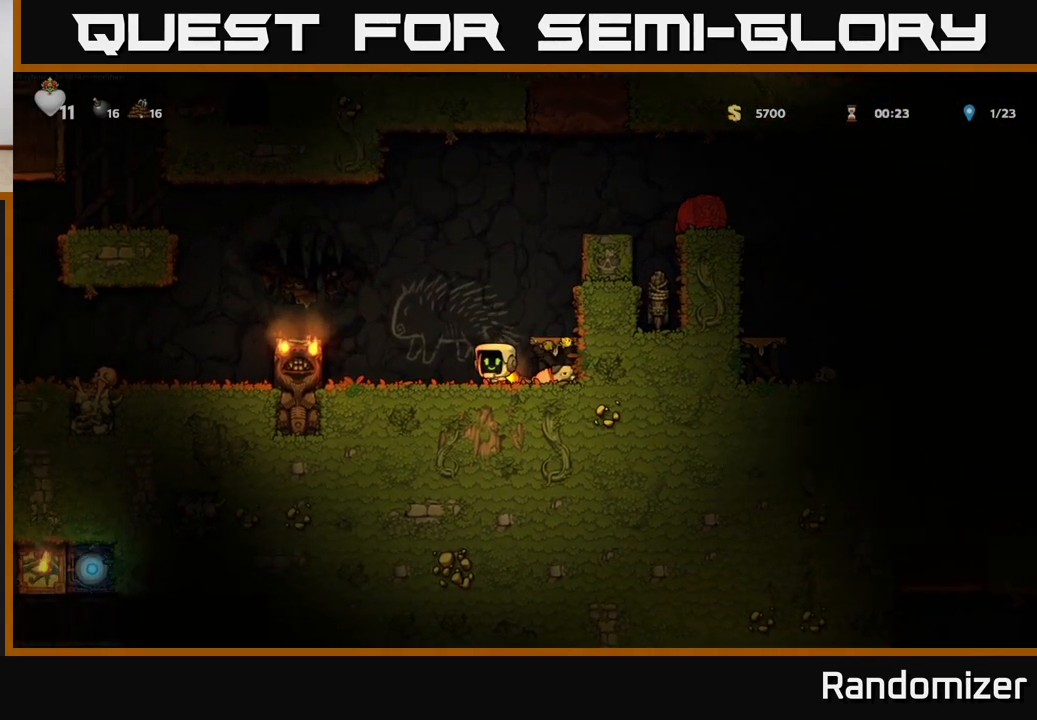
{"buttons": [], "left_stick": "center", "right_stick": "center", "events": [[33, "X", "down"], [83, "X", "up"], [133, "left_stick", "center"], [233, "A", "down"], [300, "left_stick", "right"], [350, "A", "up"], [450, "left_stick", "center"]]}
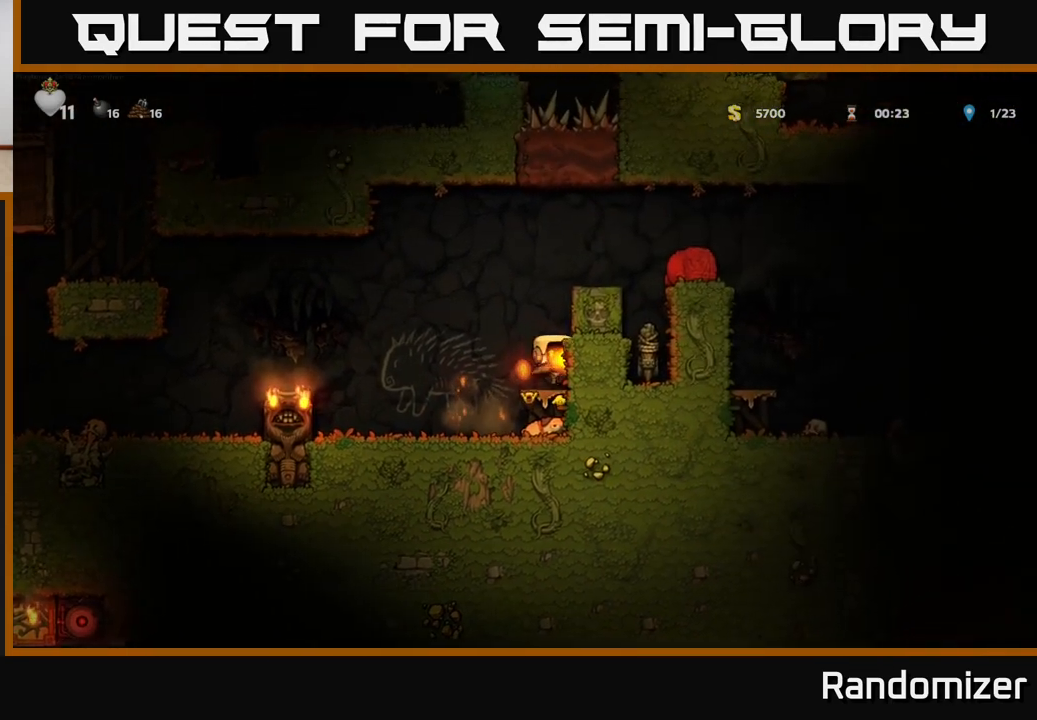
{"buttons": [], "left_stick": "right", "right_stick": "center", "events": [[233, "A", "down"], [367, "left_stick", "right"], [417, "A", "up"]]}
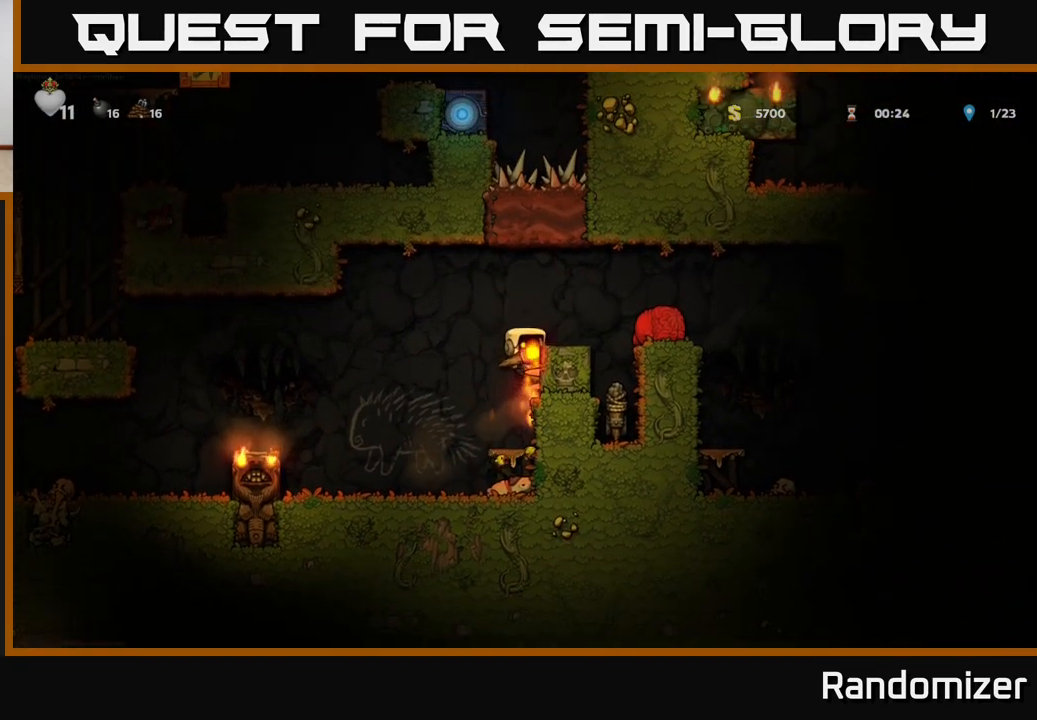
{"buttons": [], "left_stick": "right", "right_stick": "center", "events": [[67, "A", "down"], [200, "A", "up"], [233, "left_stick", "center"], [483, "left_stick", "right"]]}
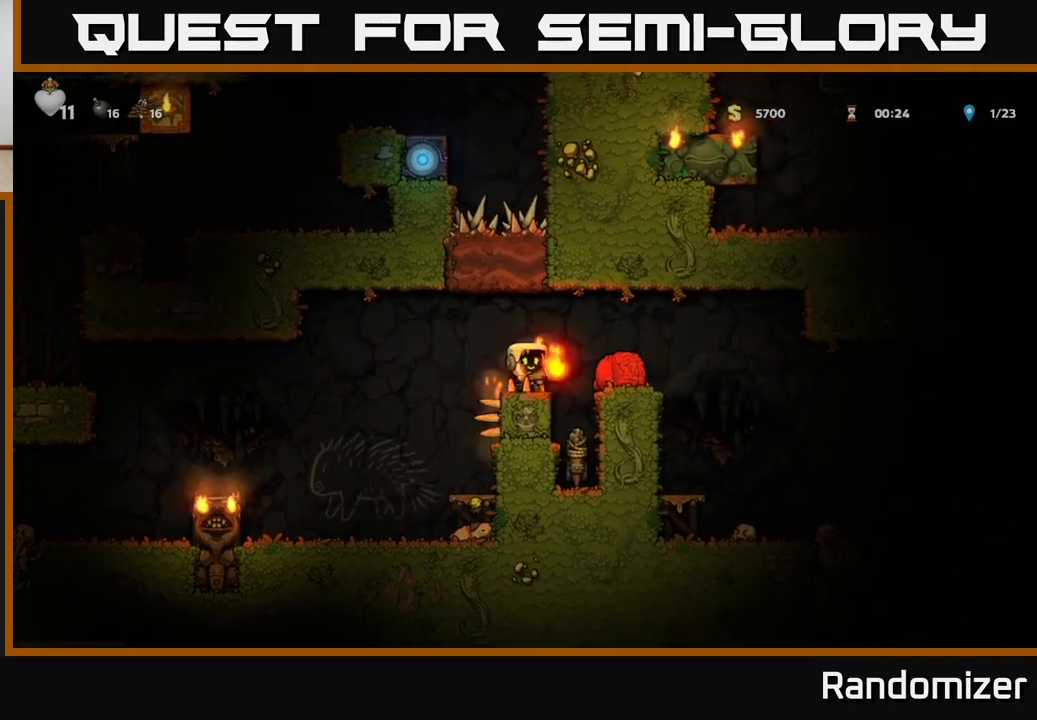
{"buttons": [], "left_stick": "center", "right_stick": "center", "events": [[17, "A", "down"], [117, "A", "up"], [150, "left_stick", "center"]]}
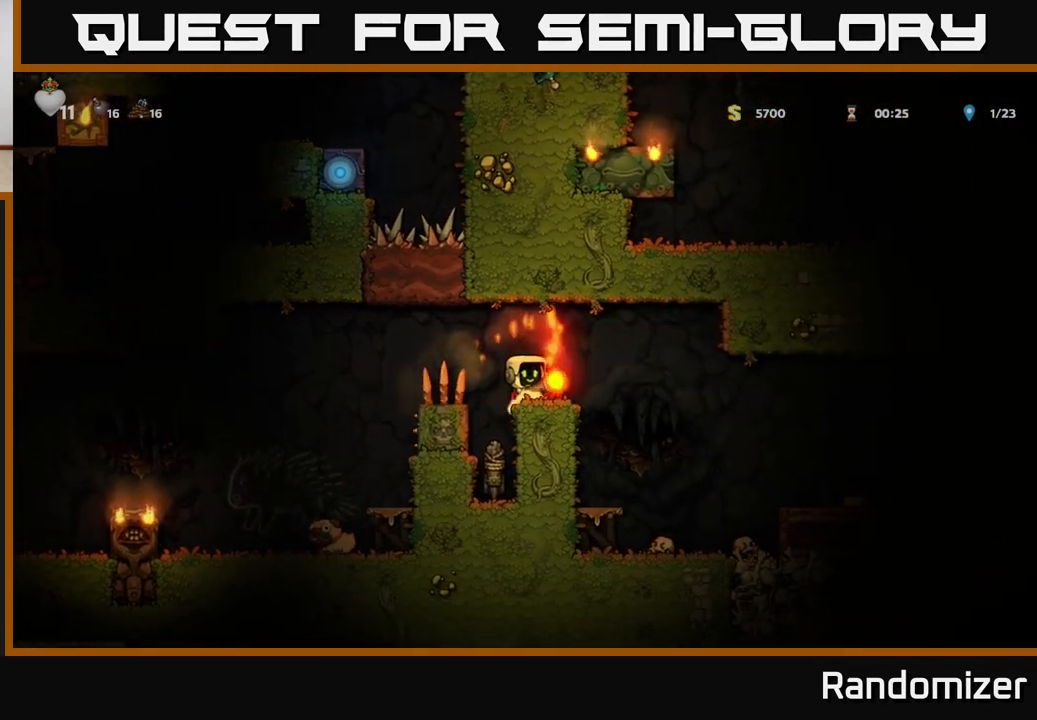
{"buttons": [], "left_stick": "center", "right_stick": "center", "events": [[67, "left_stick", "left"], [183, "left_stick", "center"]]}
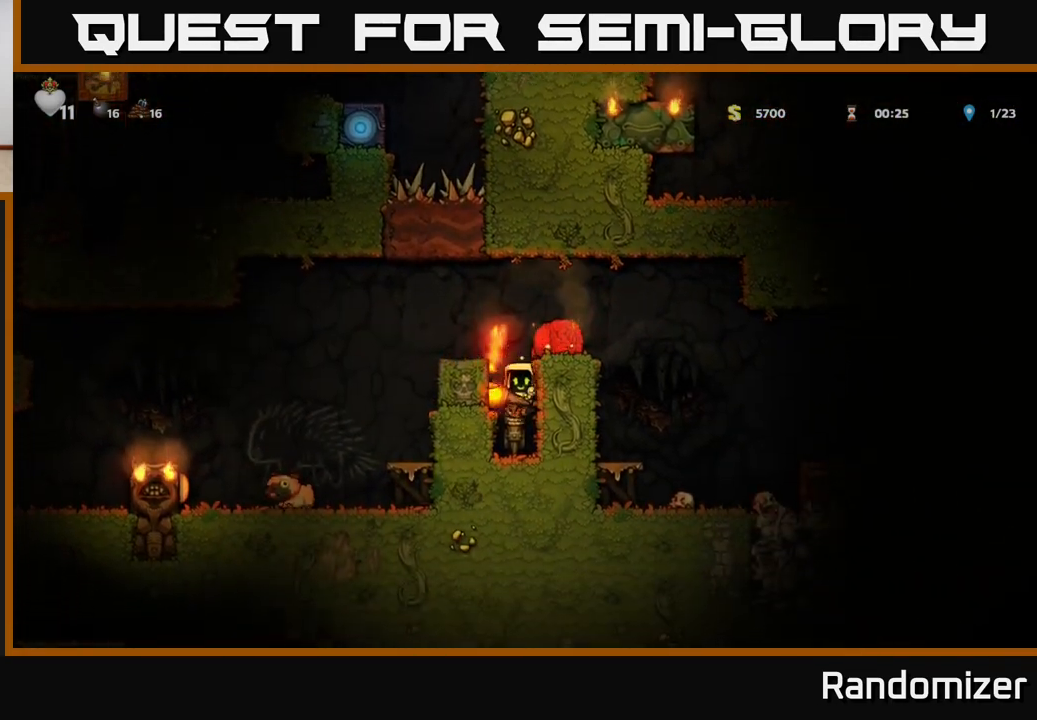
{"buttons": [], "left_stick": "center", "right_stick": "center", "events": []}
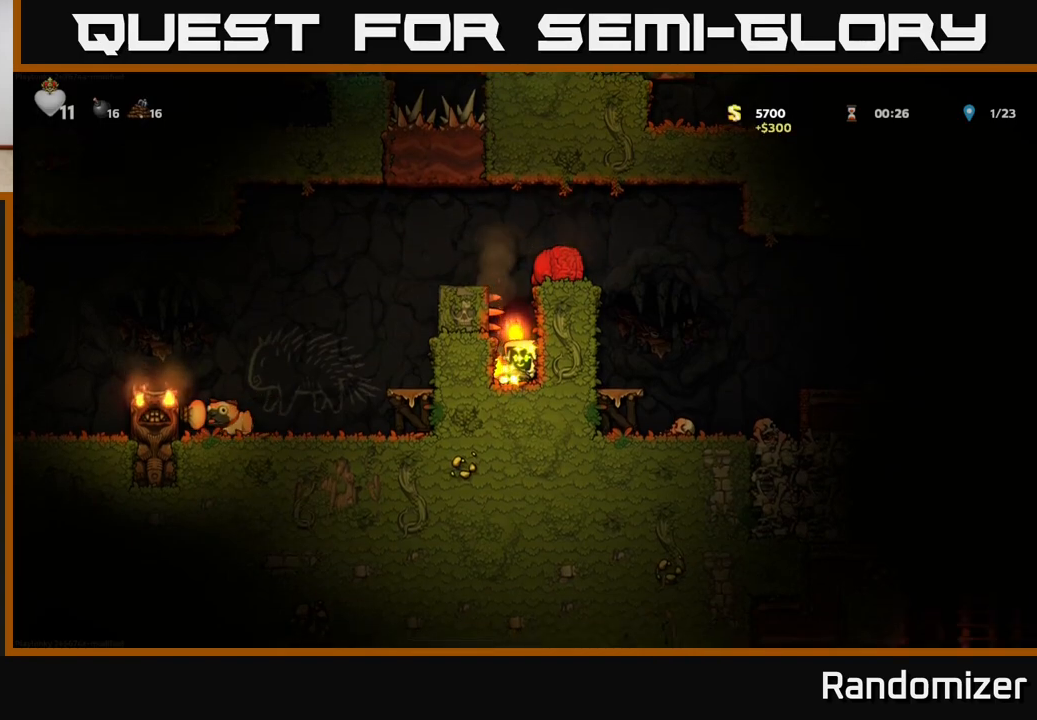
{"buttons": [], "left_stick": "left", "right_stick": "center", "events": [[450, "left_stick", "left"]]}